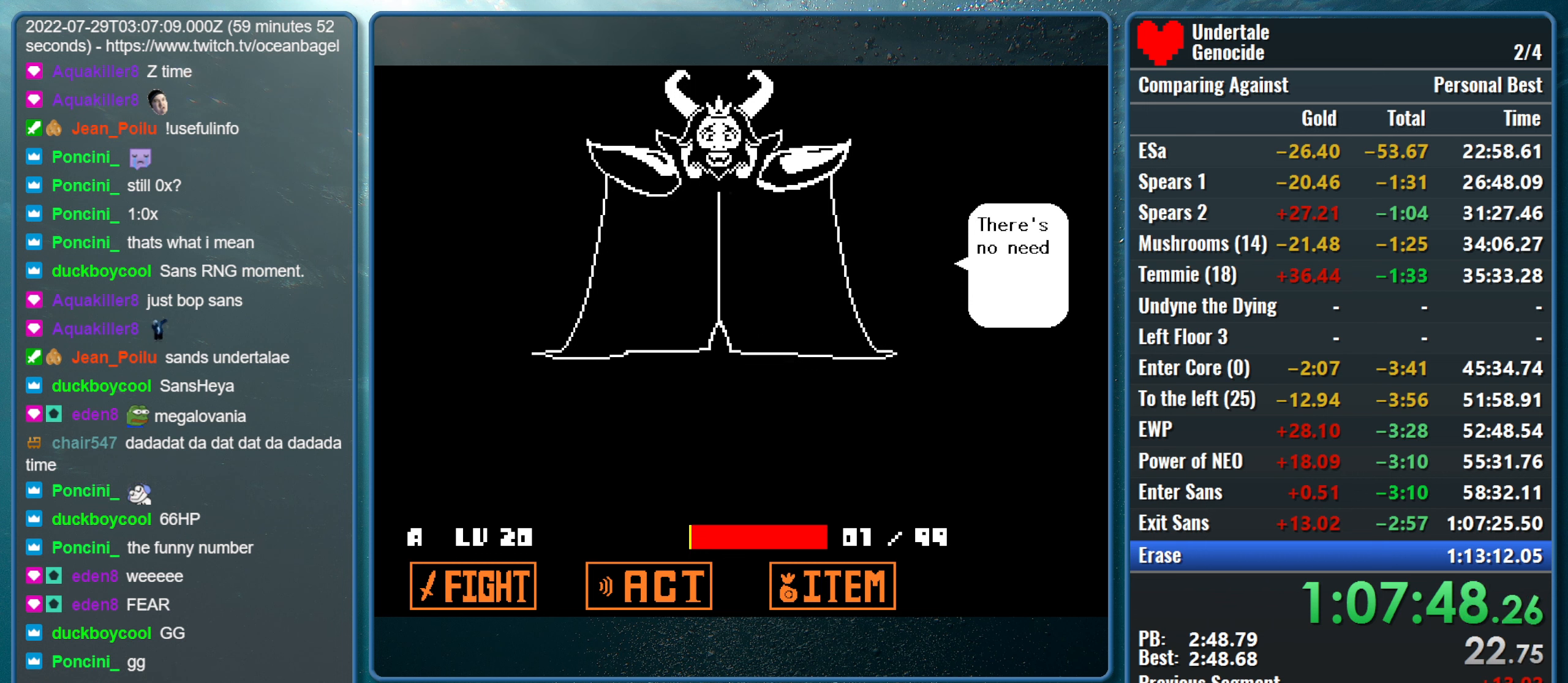
Gameplay with keyboard; each line is a JSON object with the keys held at the frame after it. "events" lists presses ("down") and releases ("up") of "alt", "c", "ctrl", "down", "left", "return", "right", "shift", "space", "up", "x" and "z" between this image and that frame as [ms after this image, input, new state], when the widget could be followed in between. No other keys are recorded. Mouse input is not recorded.
{"keys": ["return", "shift", "x", "z"], "events": [[83, "return", "up"], [83, "shift", "up"], [83, "z", "up"], [133, "return", "down"], [133, "x", "up"], [183, "shift", "down"], [183, "x", "down"], [233, "return", "up"], [233, "shift", "up"], [233, "z", "down"], [333, "return", "down"], [333, "shift", "down"], [333, "x", "up"], [333, "z", "up"], [367, "return", "up"], [367, "shift", "up"], [417, "x", "down"], [467, "return", "down"], [467, "shift", "down"], [467, "z", "down"]]}
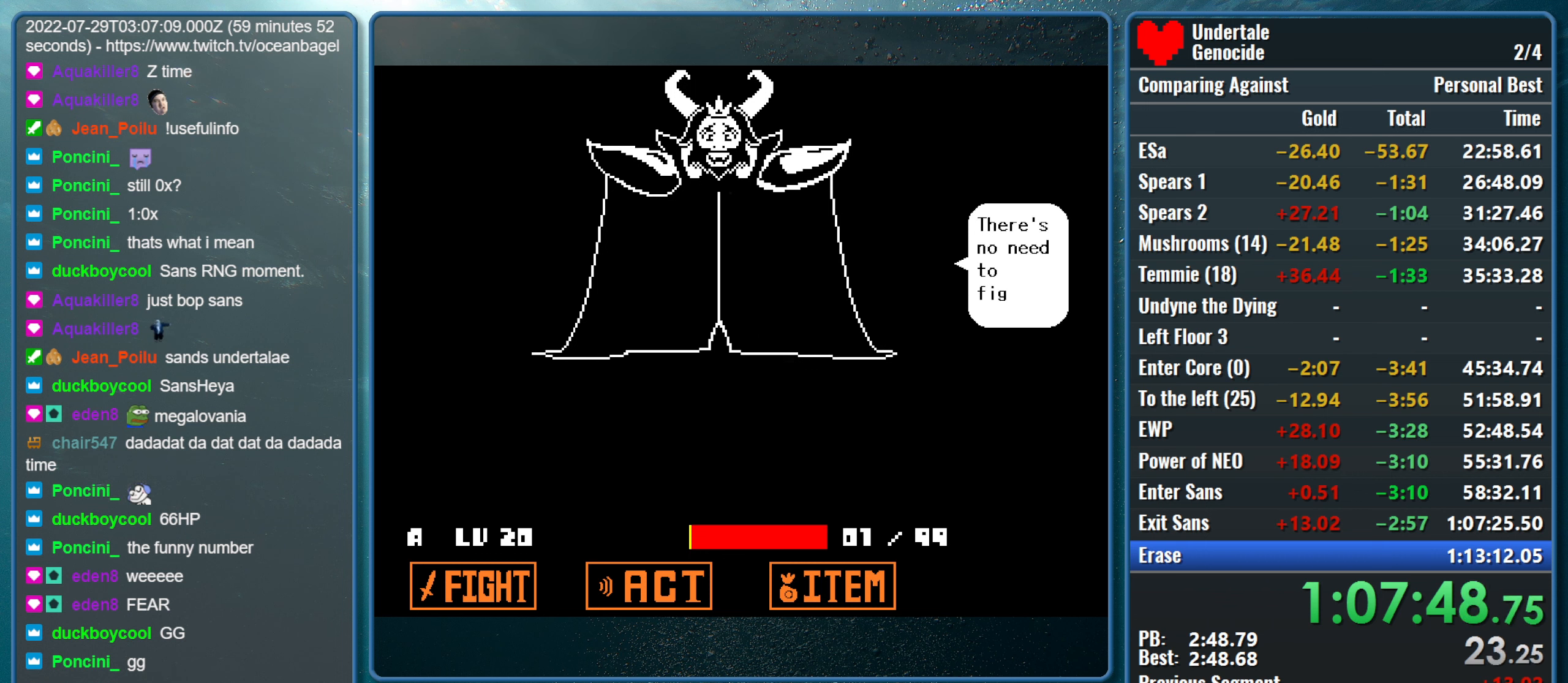
{"keys": [], "events": [[17, "return", "up"], [17, "shift", "up"], [50, "x", "up"], [50, "z", "up"], [100, "return", "down"], [100, "shift", "down"], [150, "return", "up"], [150, "shift", "up"], [150, "z", "down"], [250, "return", "down"], [300, "return", "up"], [300, "z", "up"], [333, "z", "down"], [383, "return", "down"], [483, "return", "up"], [483, "z", "up"]]}
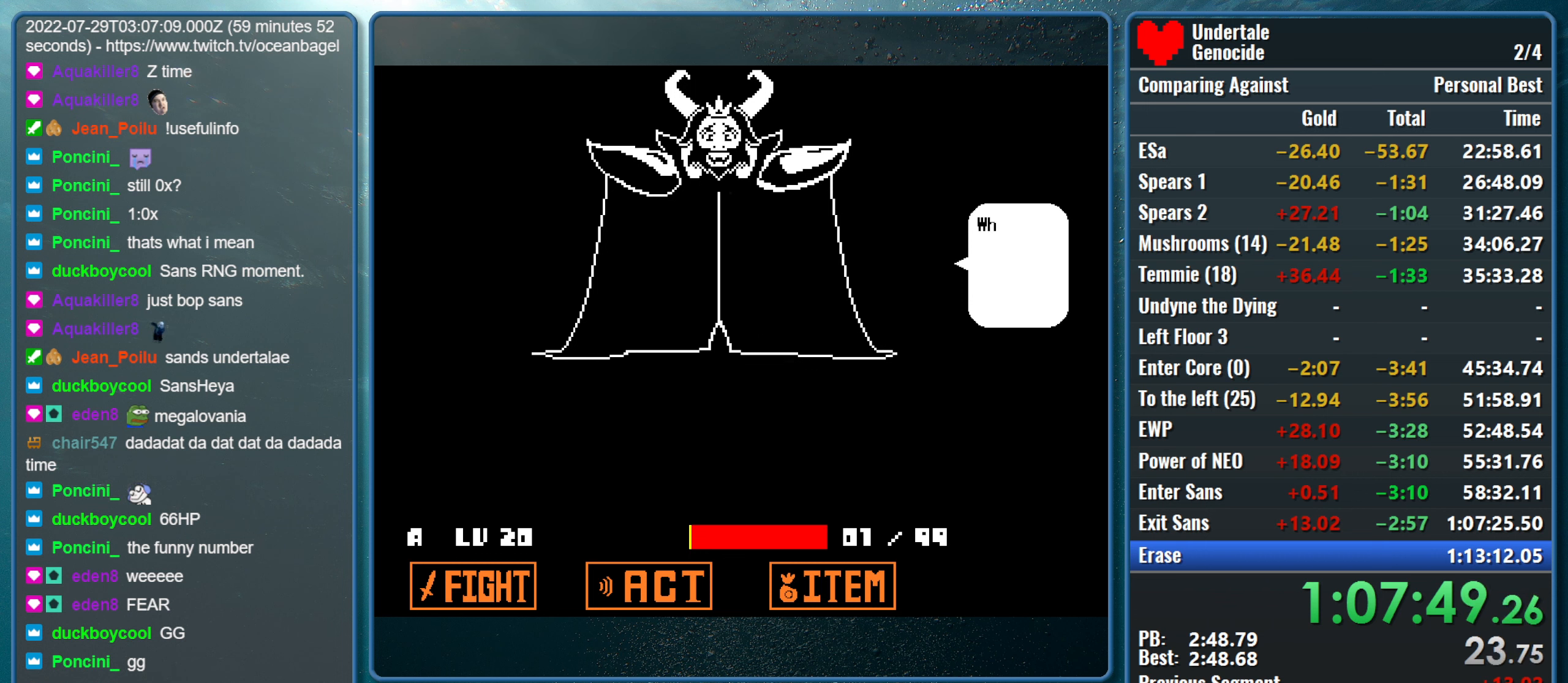
{"keys": ["return", "z"], "events": [[33, "return", "down"], [33, "x", "down"], [33, "z", "down"], [83, "z", "up"], [117, "return", "up"], [167, "return", "down"], [217, "z", "down"], [267, "return", "up"], [267, "x", "up"], [350, "return", "down"], [350, "z", "up"], [400, "return", "up"], [450, "z", "down"], [500, "return", "down"]]}
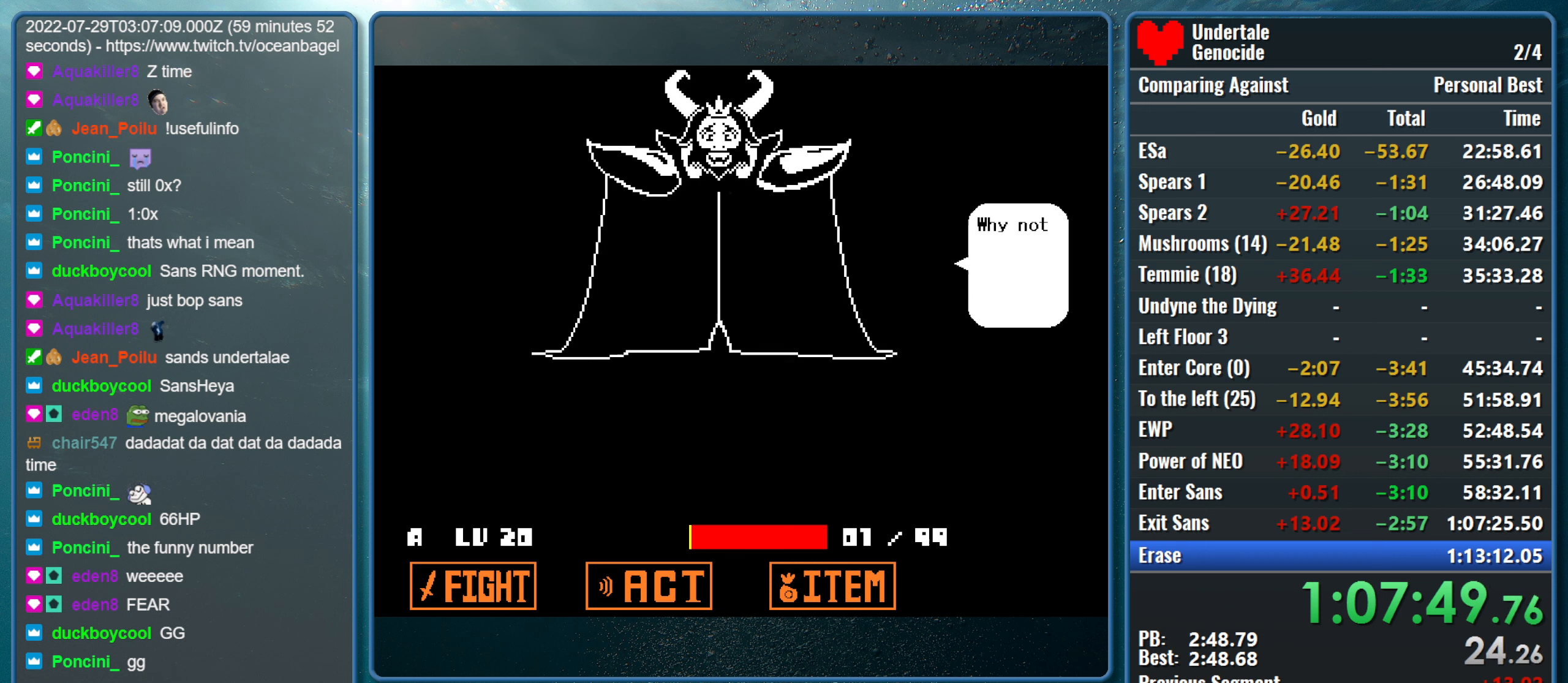
{"keys": ["return"], "events": [[83, "return", "up"], [83, "z", "up"], [133, "return", "down"], [133, "z", "down"], [233, "return", "up"], [283, "return", "down"], [283, "z", "up"], [367, "return", "up"], [367, "z", "down"], [417, "z", "up"], [467, "return", "down"]]}
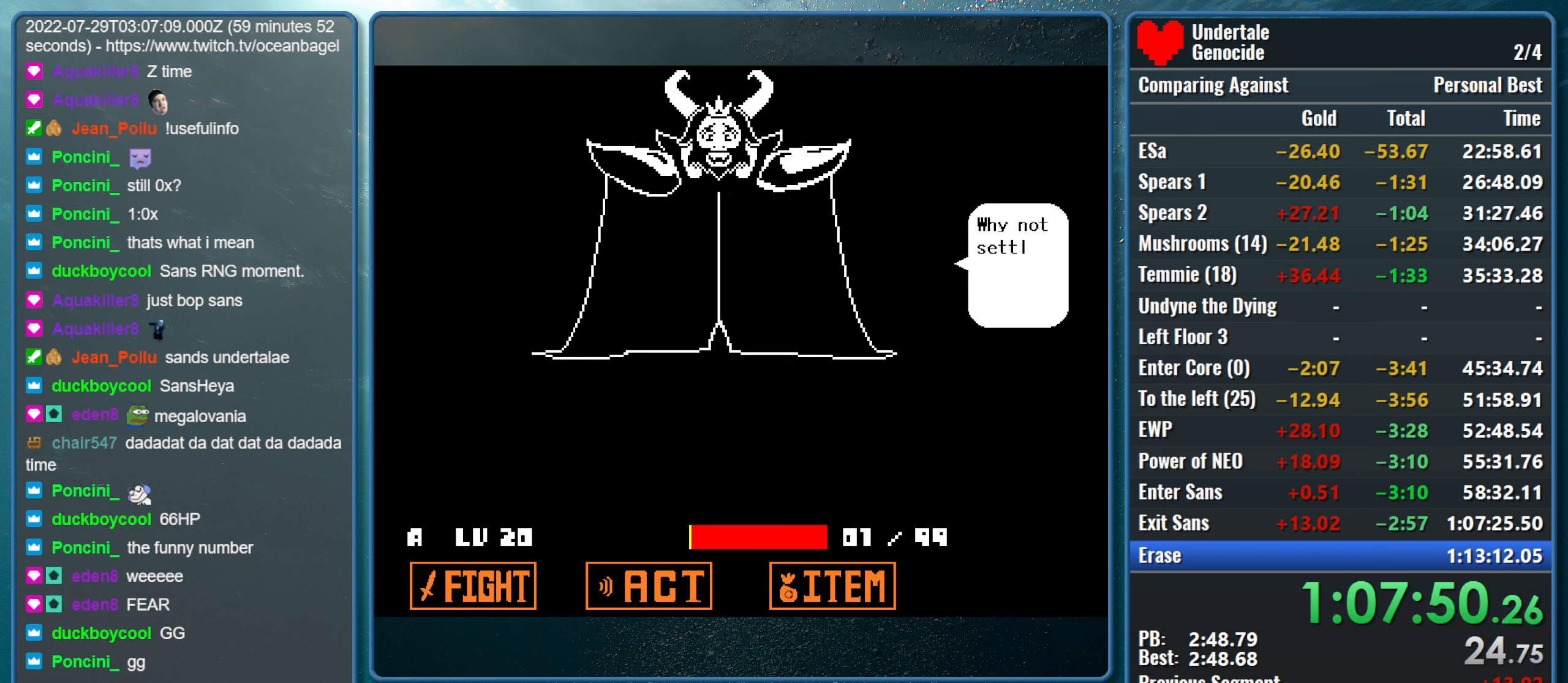
{"keys": ["z"], "events": [[17, "z", "down"], [50, "return", "up"], [100, "return", "down"], [150, "return", "up"], [150, "z", "up"], [200, "z", "down"], [250, "return", "down"], [333, "return", "up"], [333, "z", "up"], [383, "return", "down"], [433, "z", "down"], [483, "return", "up"]]}
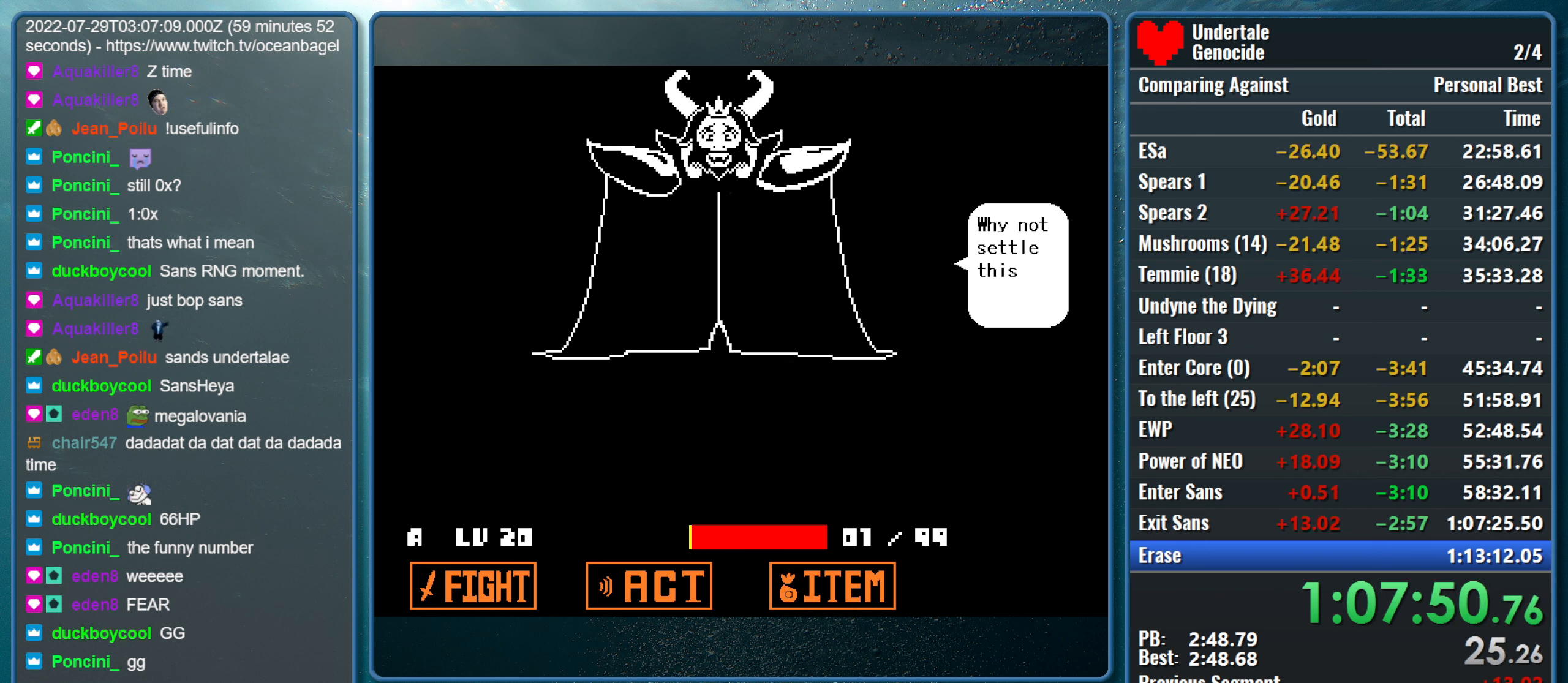
{"keys": ["return"], "events": [[33, "return", "down"], [83, "z", "up"], [117, "return", "up"], [117, "z", "down"], [167, "return", "down"], [267, "return", "up"], [267, "z", "up"], [317, "return", "down"], [350, "z", "down"], [400, "return", "up"], [450, "z", "up"], [500, "return", "down"]]}
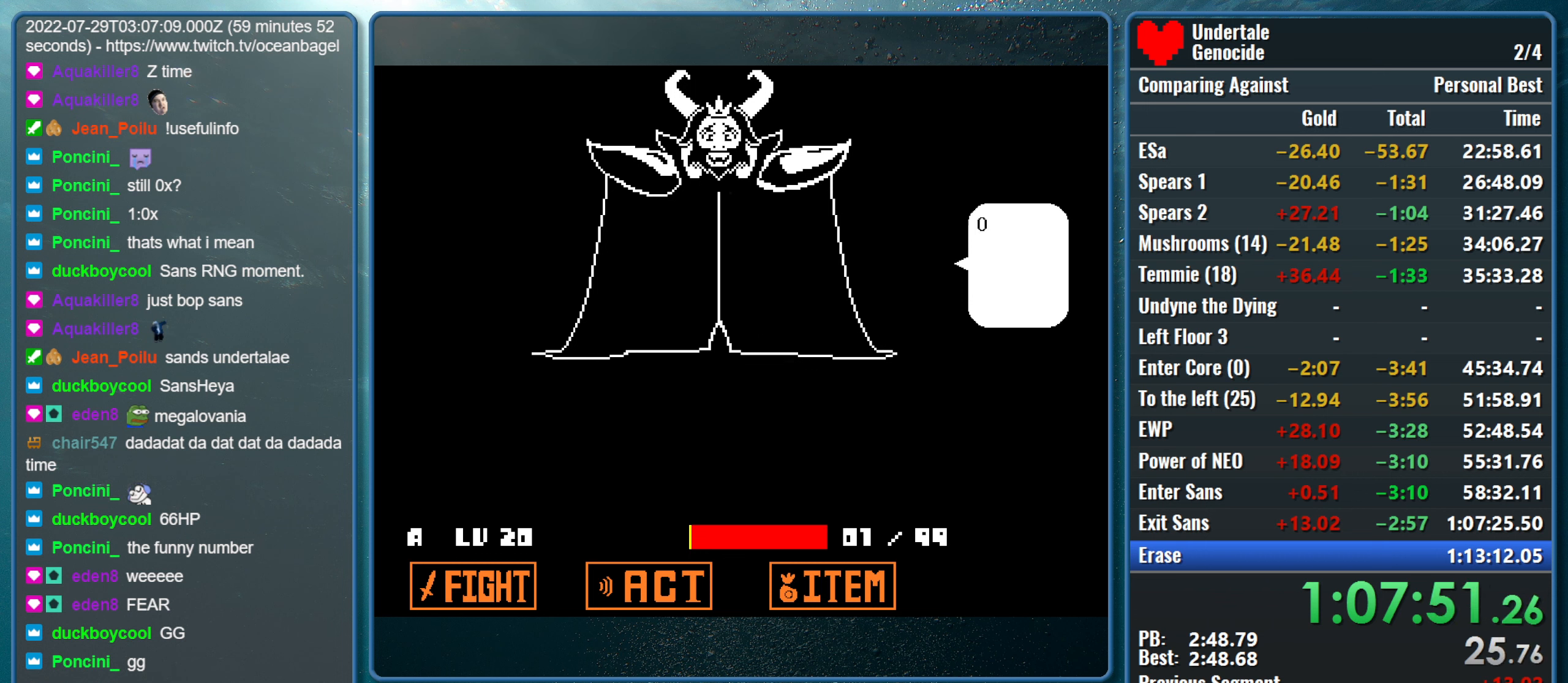
{"keys": ["return", "z"], "events": [[50, "z", "down"], [83, "return", "up"], [133, "return", "down"], [183, "z", "up"], [233, "return", "up"], [233, "z", "down"], [317, "return", "down"], [367, "z", "up"], [417, "return", "up"], [467, "return", "down"], [467, "z", "down"]]}
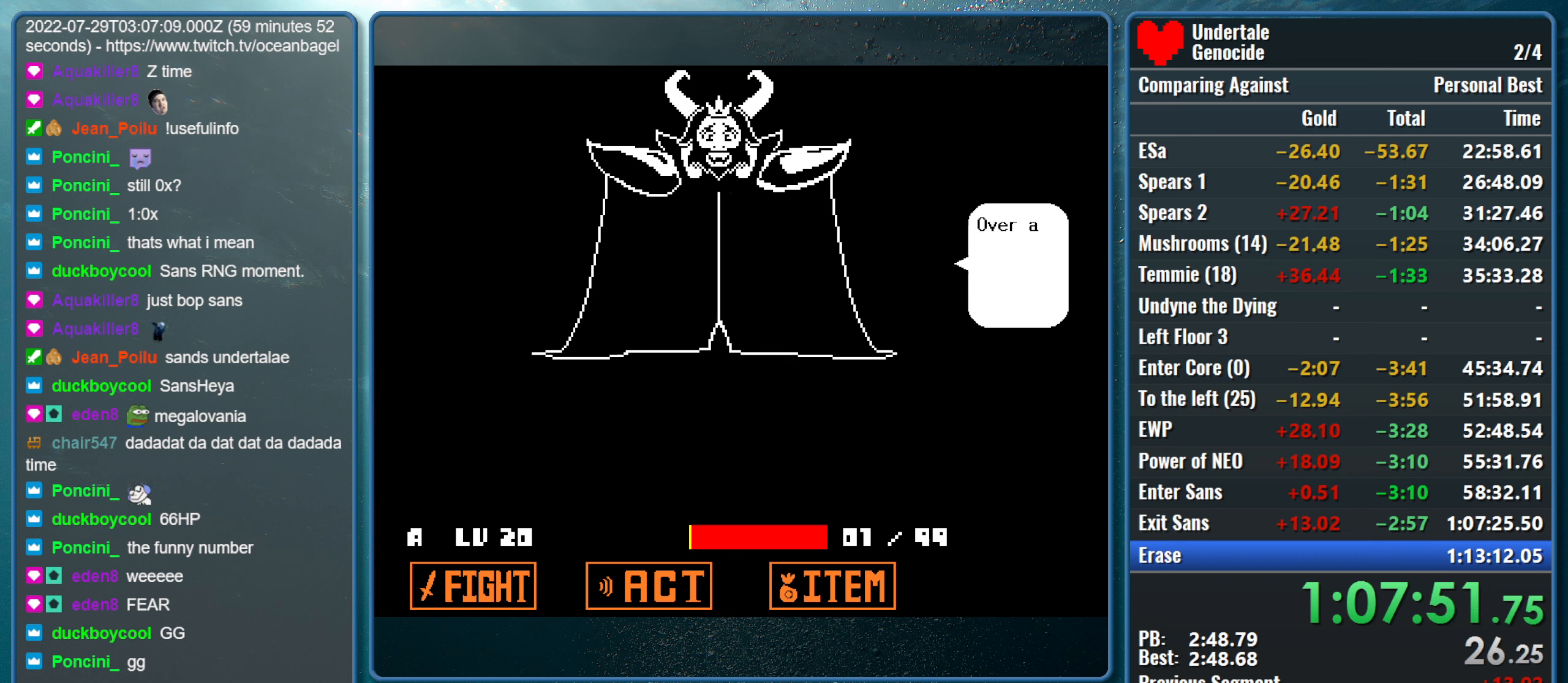
{"keys": ["return"], "events": [[67, "return", "up"], [67, "z", "up"], [150, "return", "down"], [150, "z", "down"], [250, "return", "up"], [250, "z", "up"], [300, "return", "down"], [333, "z", "down"], [383, "return", "up"], [433, "return", "down"], [433, "z", "up"]]}
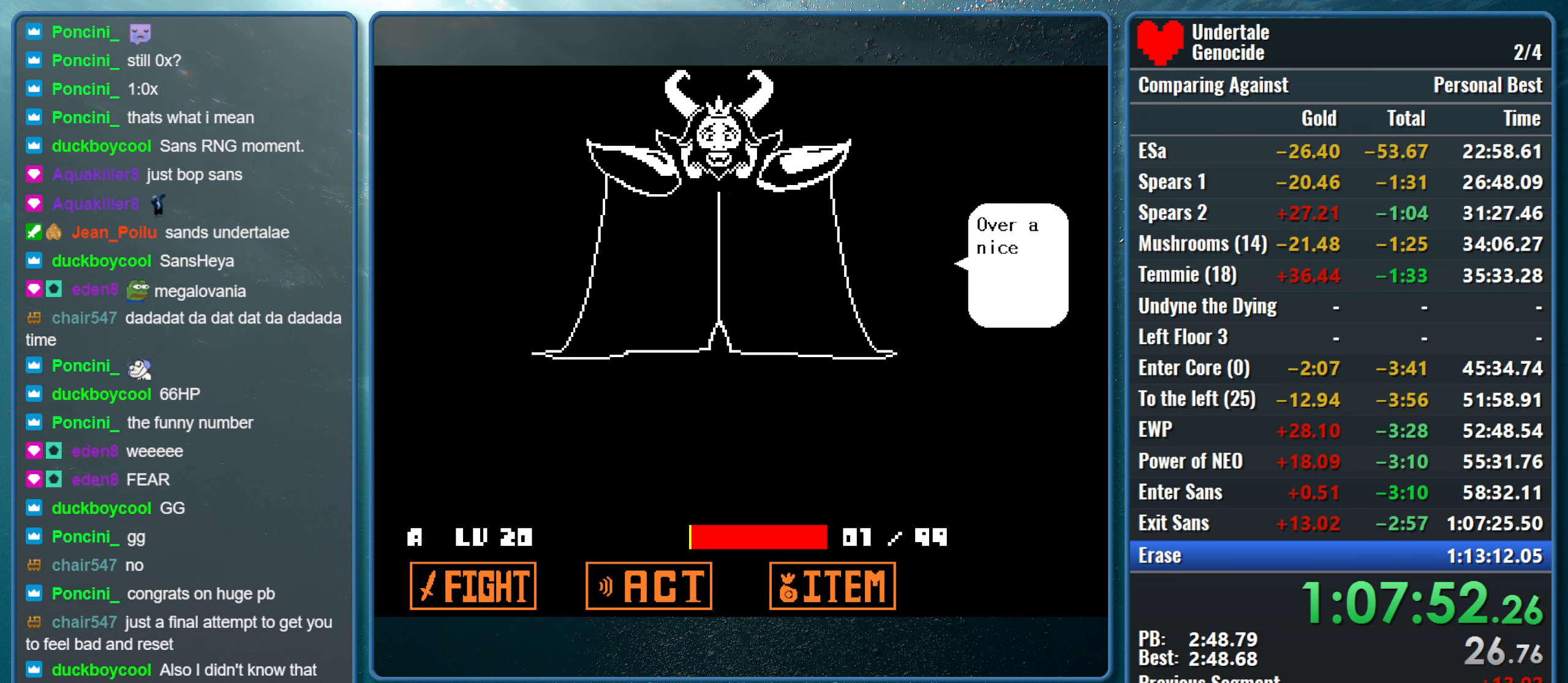
{"keys": ["return", "z"], "events": [[67, "return", "up"], [67, "z", "down"], [117, "return", "down"], [167, "z", "up"], [217, "return", "up"], [217, "z", "down"], [317, "return", "down"], [350, "z", "up"], [400, "return", "up"], [450, "z", "down"], [500, "return", "down"]]}
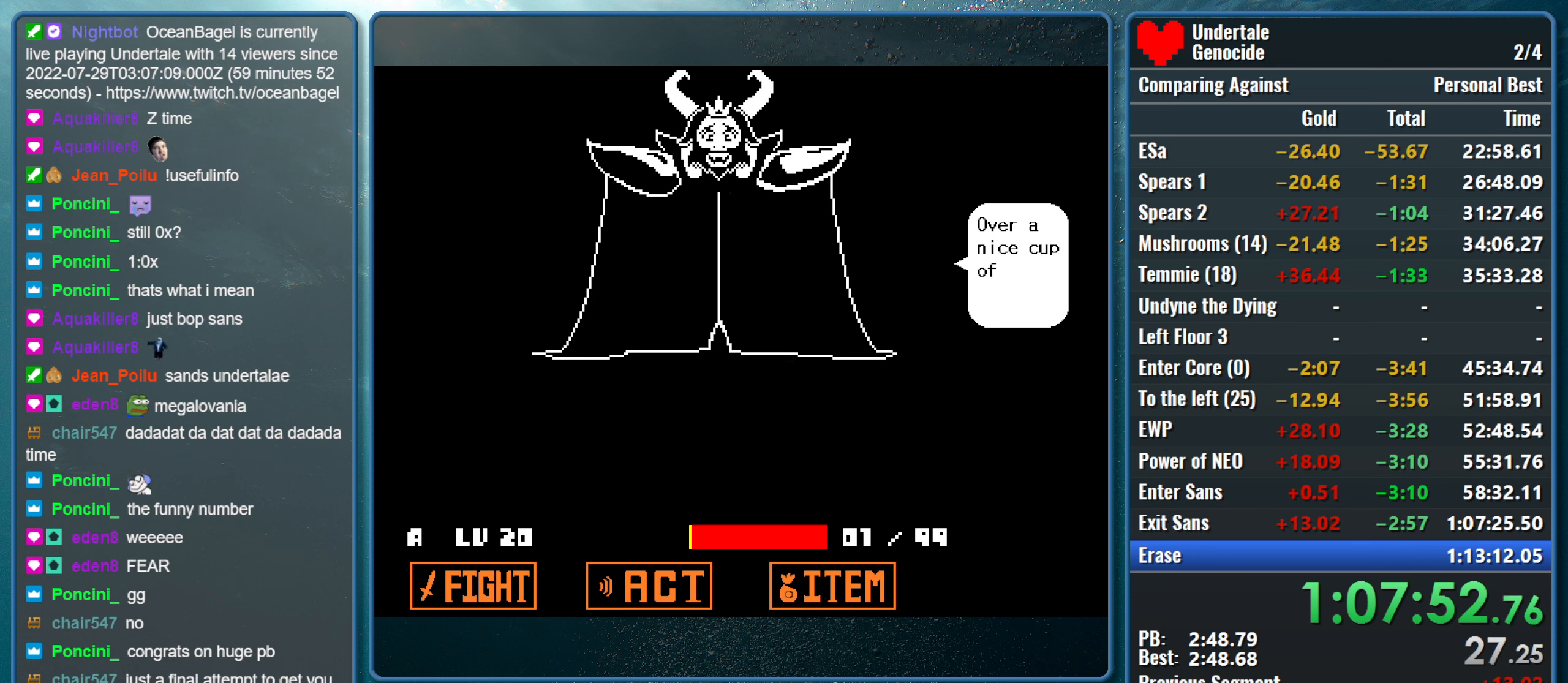
{"keys": ["return"], "events": [[50, "return", "up"], [50, "z", "up"], [134, "return", "down"], [134, "z", "down"], [234, "return", "up"], [234, "z", "up"], [284, "return", "down"], [317, "z", "down"], [367, "return", "up"], [467, "return", "down"], [467, "z", "up"]]}
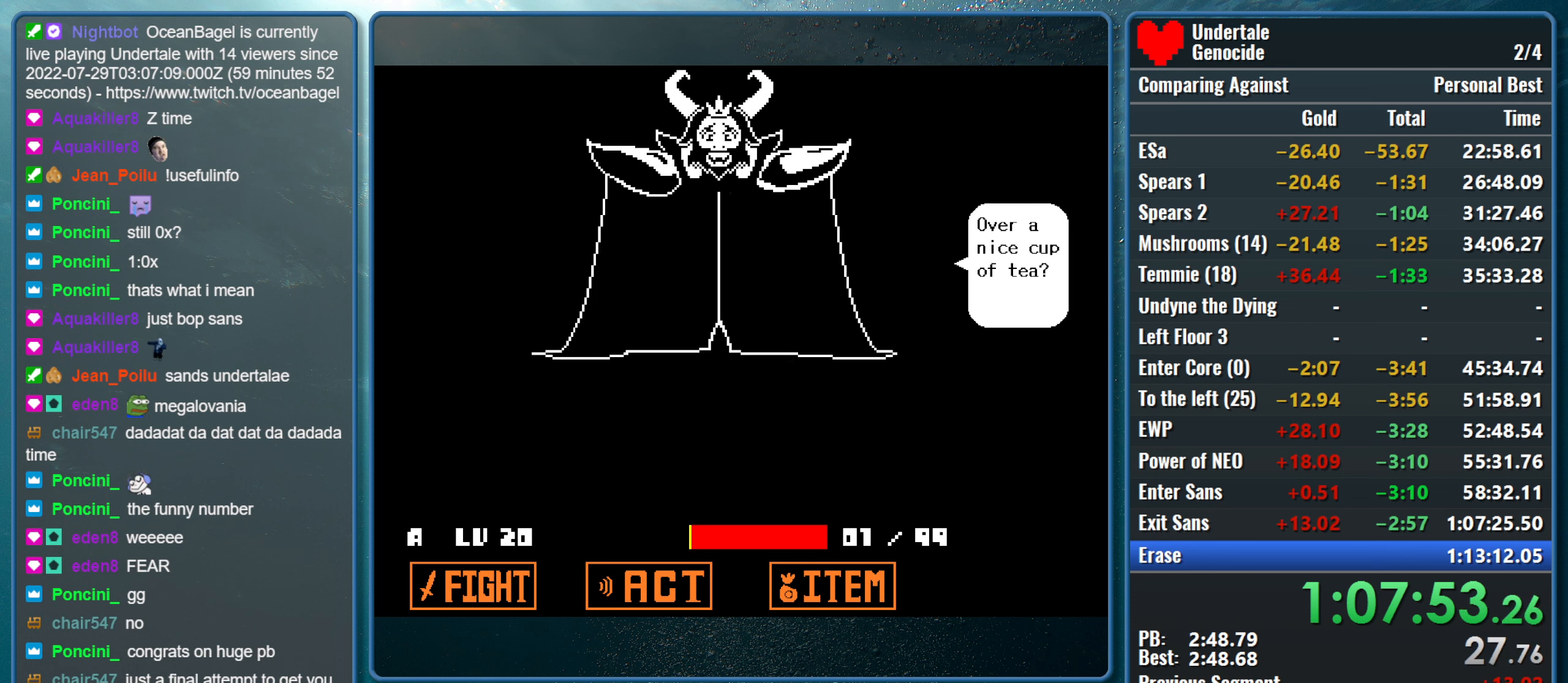
{"keys": ["return", "z"], "events": [[17, "z", "down"], [67, "return", "up"], [100, "return", "down"], [150, "z", "up"], [200, "return", "up"], [250, "z", "down"], [300, "return", "down"], [334, "z", "up"], [384, "return", "up"], [434, "z", "down"], [484, "return", "down"]]}
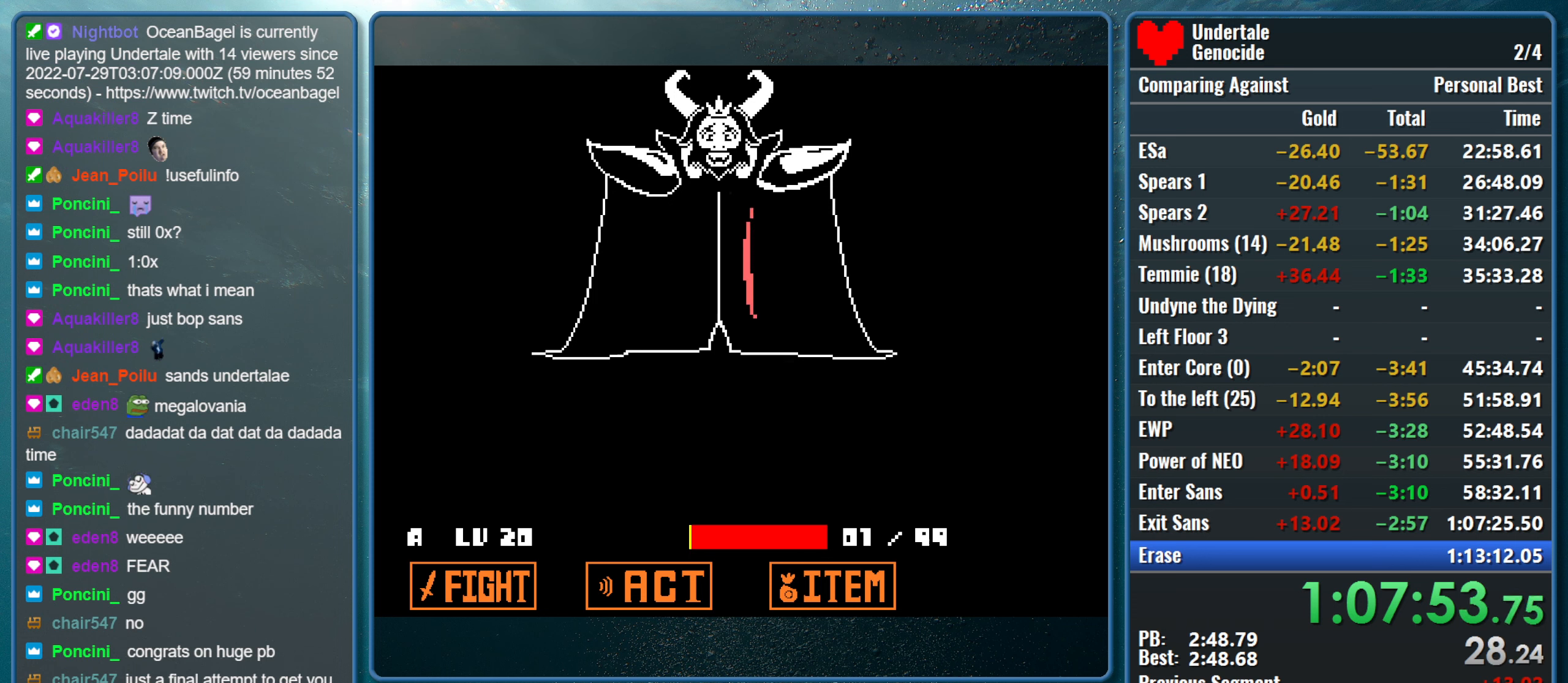
{"keys": ["return"], "events": [[34, "z", "up"], [67, "return", "up"], [117, "z", "down"], [167, "return", "down"], [217, "z", "up"], [267, "return", "up"], [317, "return", "down"], [317, "z", "down"], [400, "return", "up"], [450, "z", "up"], [500, "return", "down"]]}
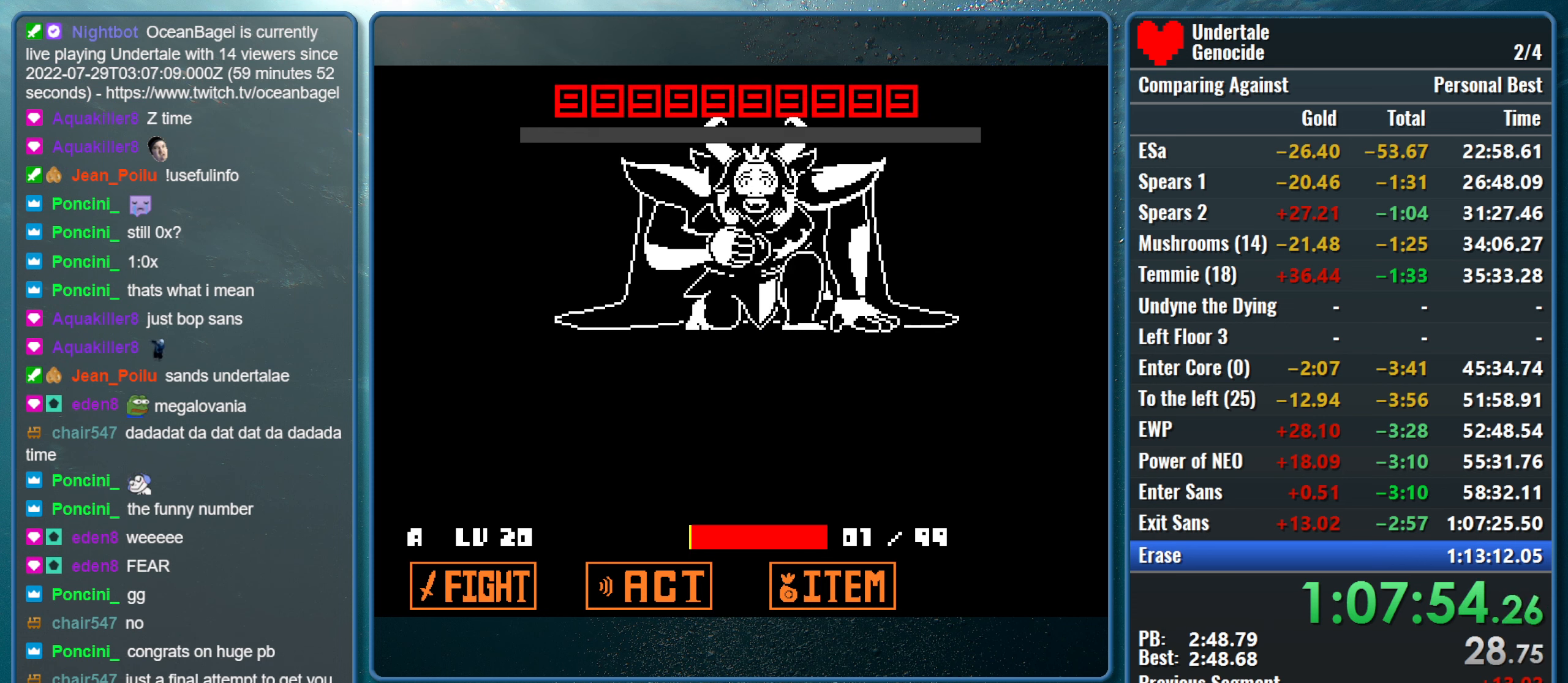
{"keys": ["z"], "events": [[50, "z", "down"], [84, "return", "up"], [134, "return", "down"], [134, "z", "up"], [234, "return", "up"], [234, "z", "down"], [317, "return", "down"], [317, "z", "up"], [417, "return", "up"], [417, "z", "down"]]}
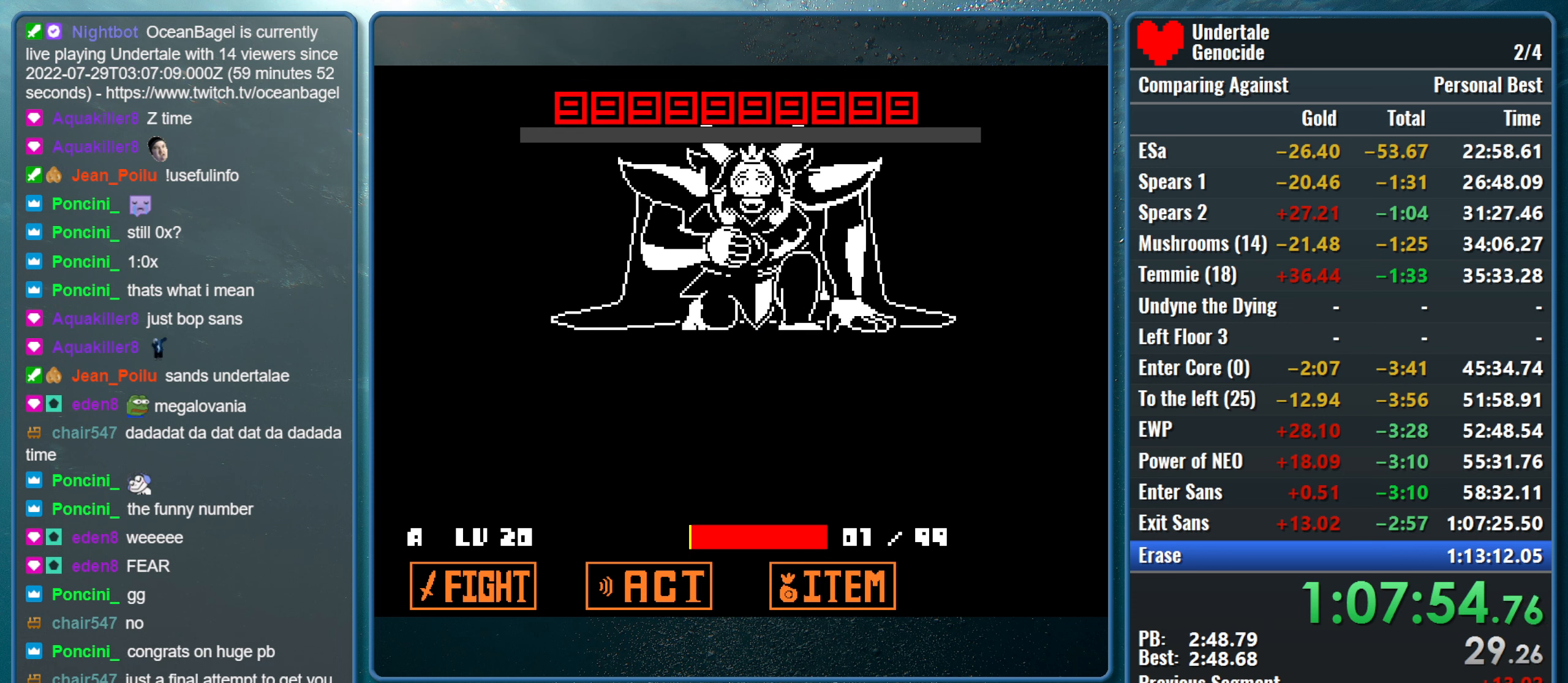
{"keys": ["return"], "events": [[17, "return", "down"], [17, "z", "up"], [100, "return", "up"], [100, "z", "down"], [150, "return", "down"], [250, "return", "up"], [250, "z", "up"], [334, "return", "down"], [334, "z", "down"], [434, "return", "up"], [434, "z", "up"], [484, "return", "down"]]}
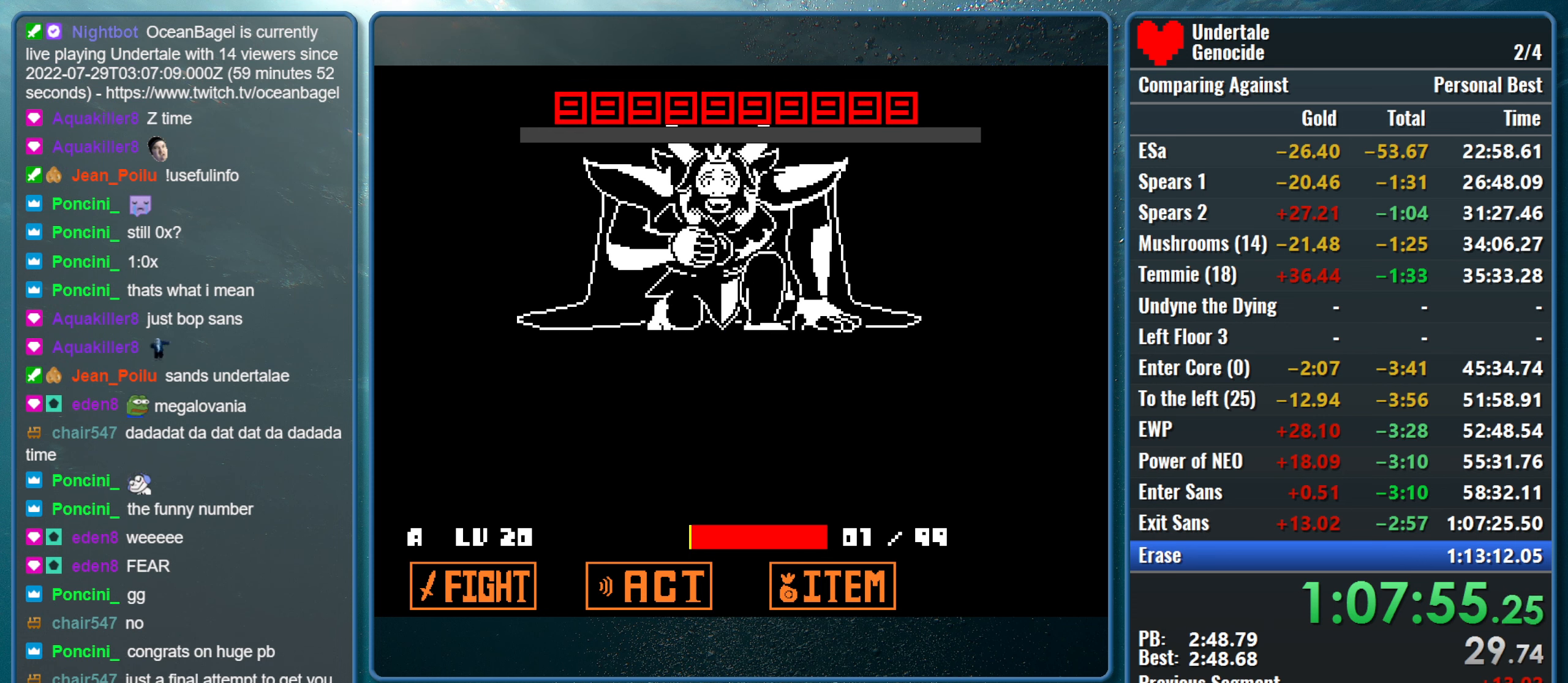
{"keys": ["z"], "events": [[34, "z", "down"], [84, "return", "up"], [167, "return", "down"], [167, "z", "up"], [217, "z", "down"], [267, "return", "up"], [350, "return", "down"], [350, "z", "up"], [450, "return", "up"], [450, "z", "down"]]}
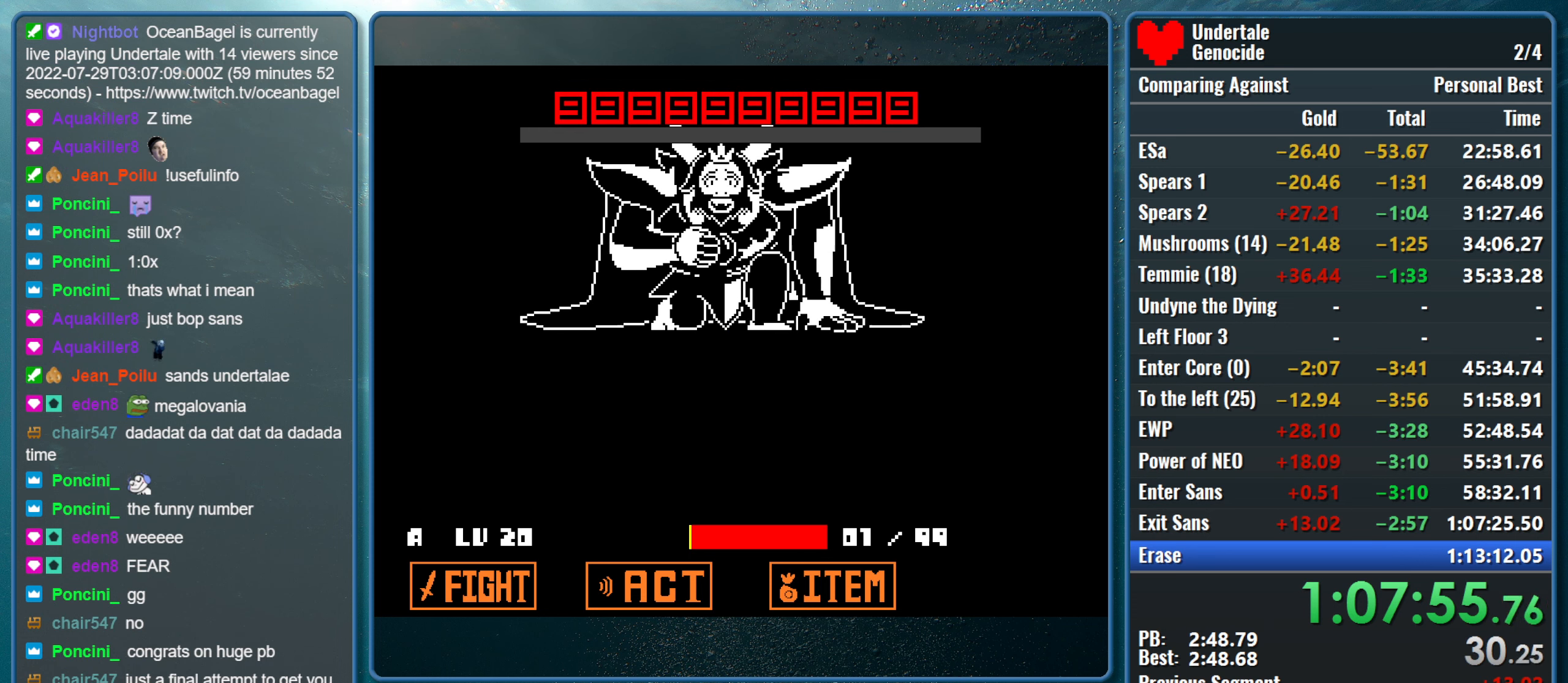
{"keys": ["z"], "events": [[50, "return", "down"], [50, "z", "up"], [134, "return", "up"], [184, "z", "down"], [234, "return", "down"], [284, "z", "up"], [317, "return", "up"], [367, "return", "down"], [417, "z", "down"], [467, "return", "up"]]}
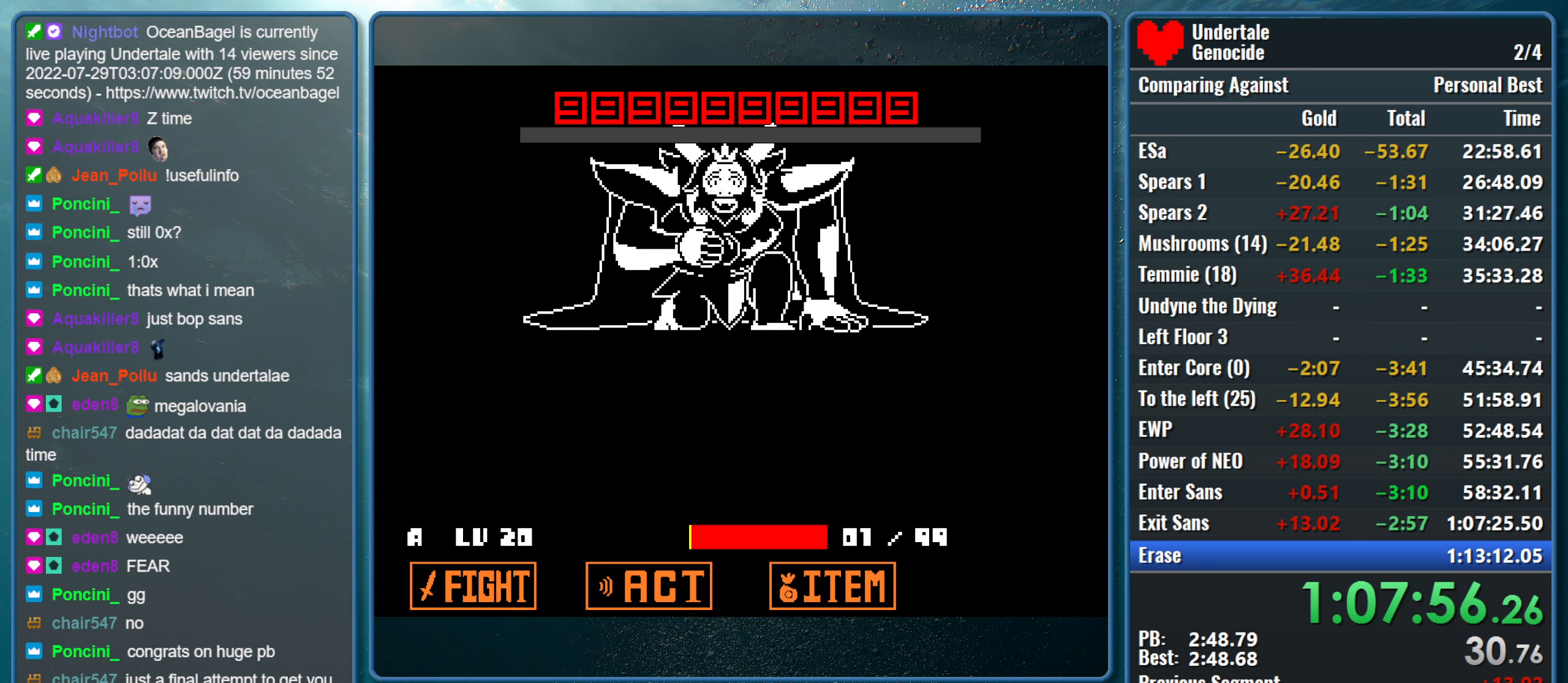
{"keys": ["return"], "events": [[17, "z", "up"], [67, "return", "down"], [100, "z", "down"], [150, "return", "up"], [250, "return", "down"], [250, "z", "up"], [334, "return", "up"], [334, "z", "down"], [434, "return", "down"], [434, "z", "up"]]}
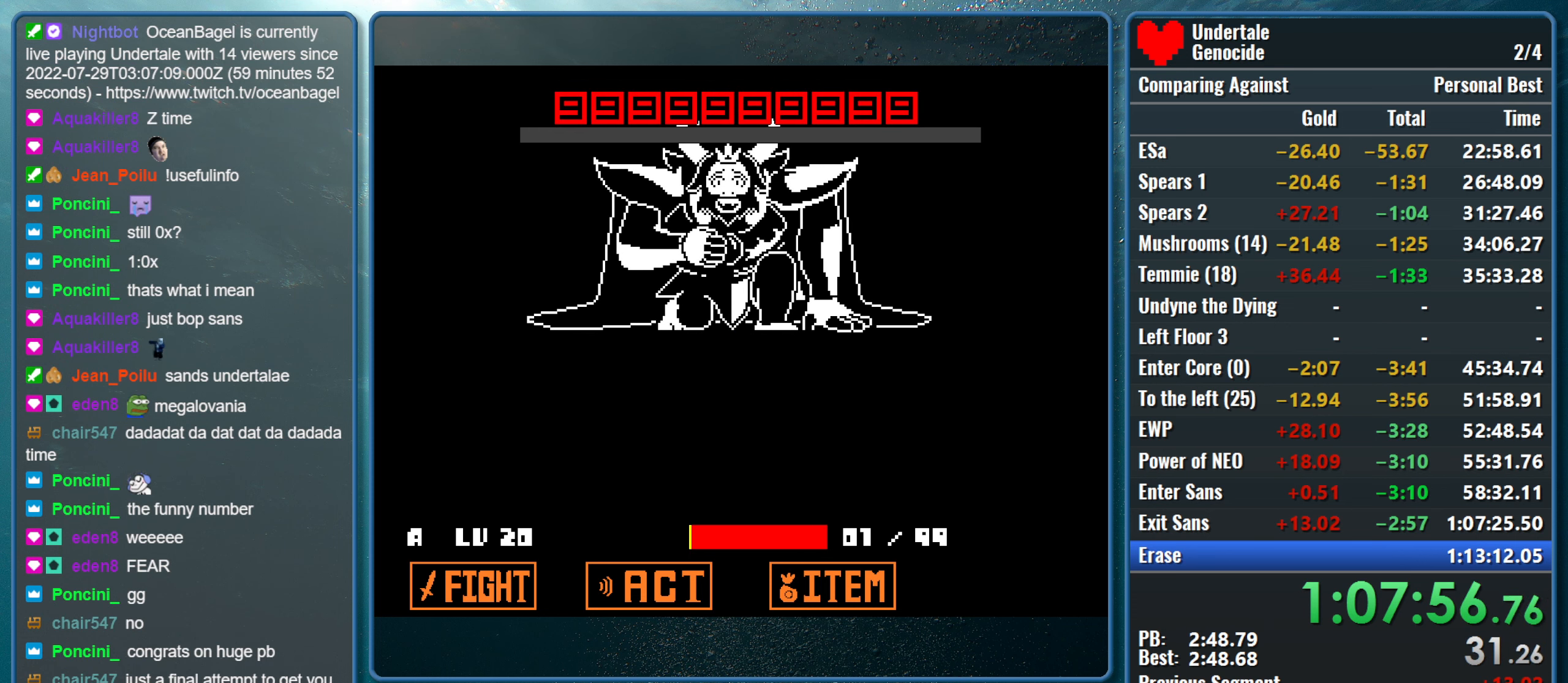
{"keys": ["return", "z"], "events": [[34, "return", "up"], [84, "z", "down"], [117, "return", "down"], [167, "z", "up"], [217, "return", "up"], [267, "return", "down"], [267, "z", "down"], [350, "z", "up"], [400, "return", "up"], [450, "return", "down"], [450, "z", "down"]]}
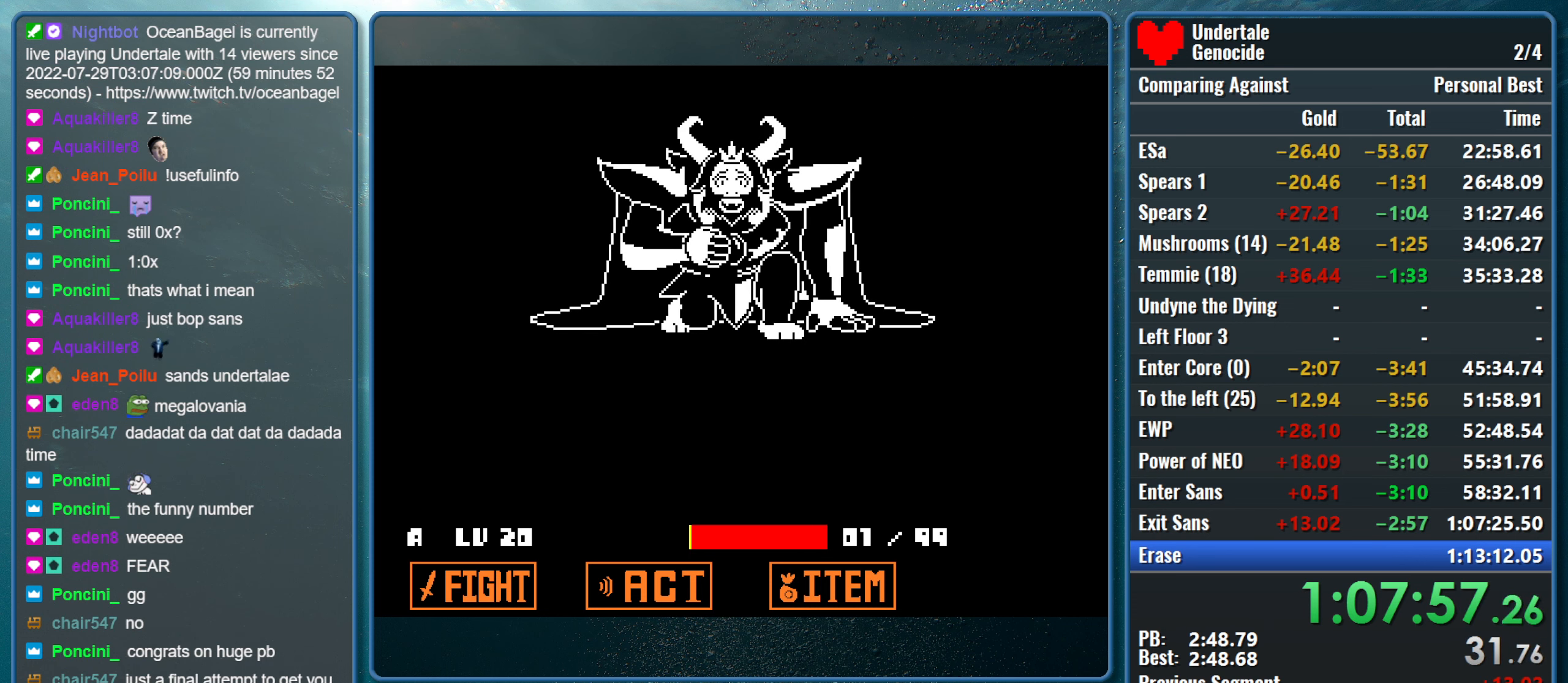
{"keys": ["z"], "events": [[50, "return", "up"], [84, "z", "up"], [134, "return", "down"], [184, "z", "down"], [233, "return", "up"], [283, "z", "up"], [333, "return", "down"], [366, "z", "down"], [416, "return", "up"]]}
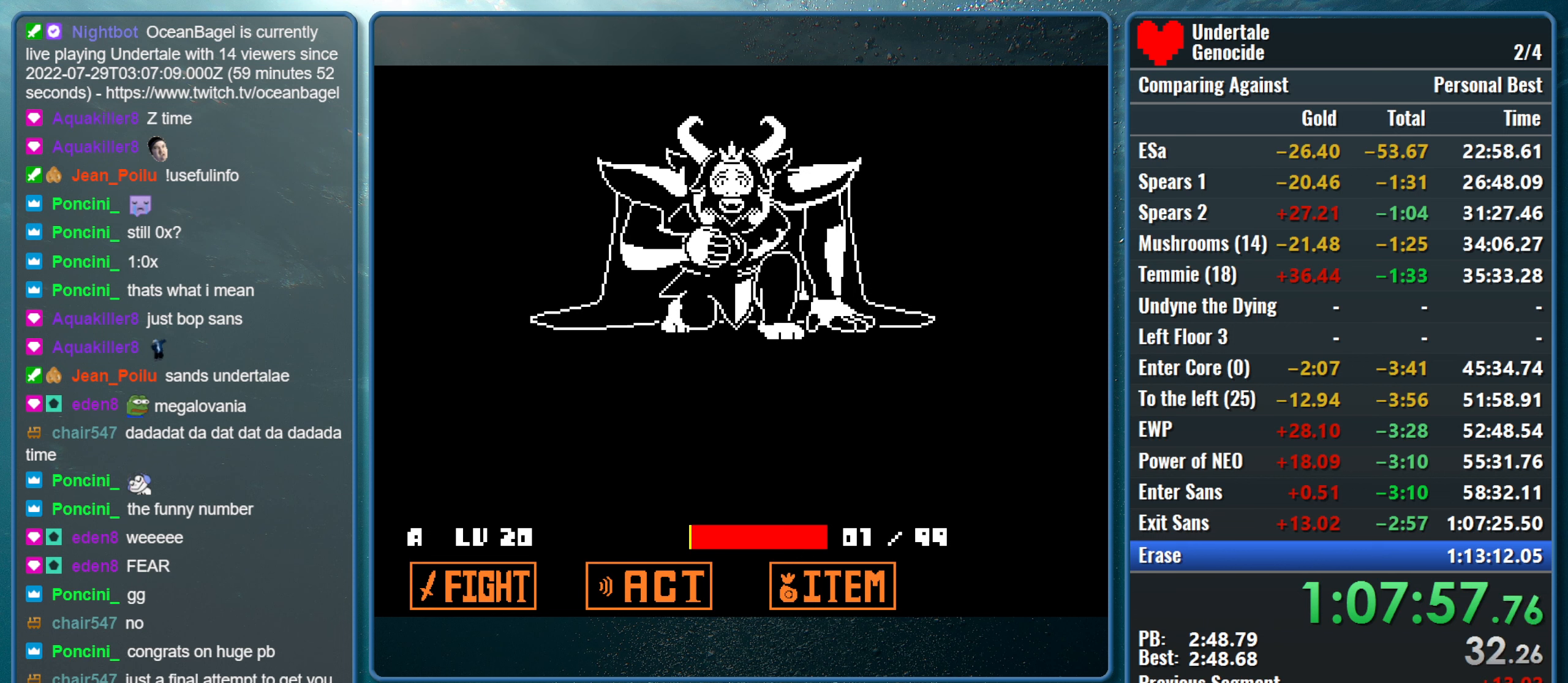
{"keys": [], "events": [[16, "return", "down"], [16, "z", "up"], [100, "return", "up"], [100, "z", "down"], [150, "return", "down"], [250, "return", "up"], [250, "z", "up"], [300, "z", "down"], [333, "return", "down"], [433, "return", "up"], [433, "z", "up"]]}
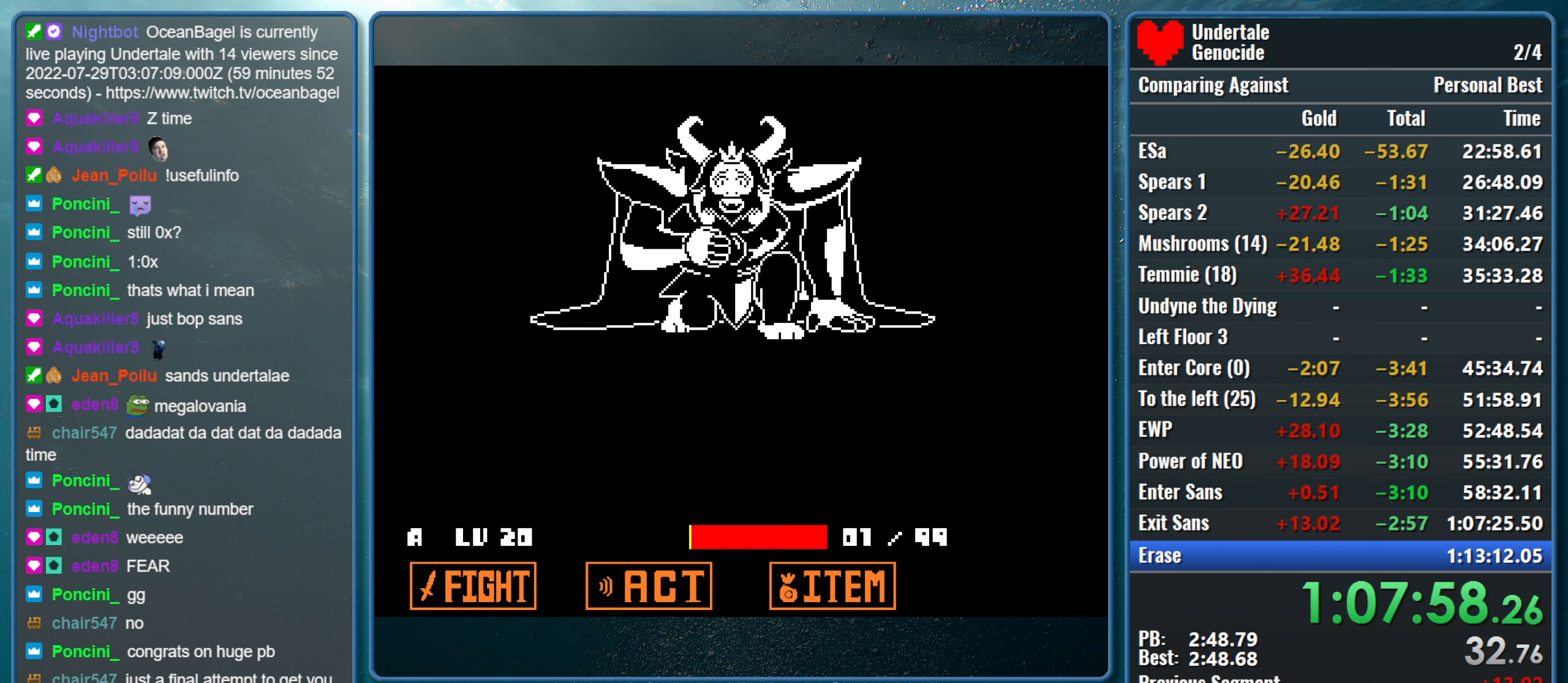
{"keys": ["z"], "events": [[33, "return", "down"], [33, "z", "down"], [116, "return", "up"], [166, "z", "up"], [216, "return", "down"], [266, "return", "up"], [266, "z", "down"], [350, "z", "up"], [400, "return", "down"], [450, "return", "up"], [450, "z", "down"]]}
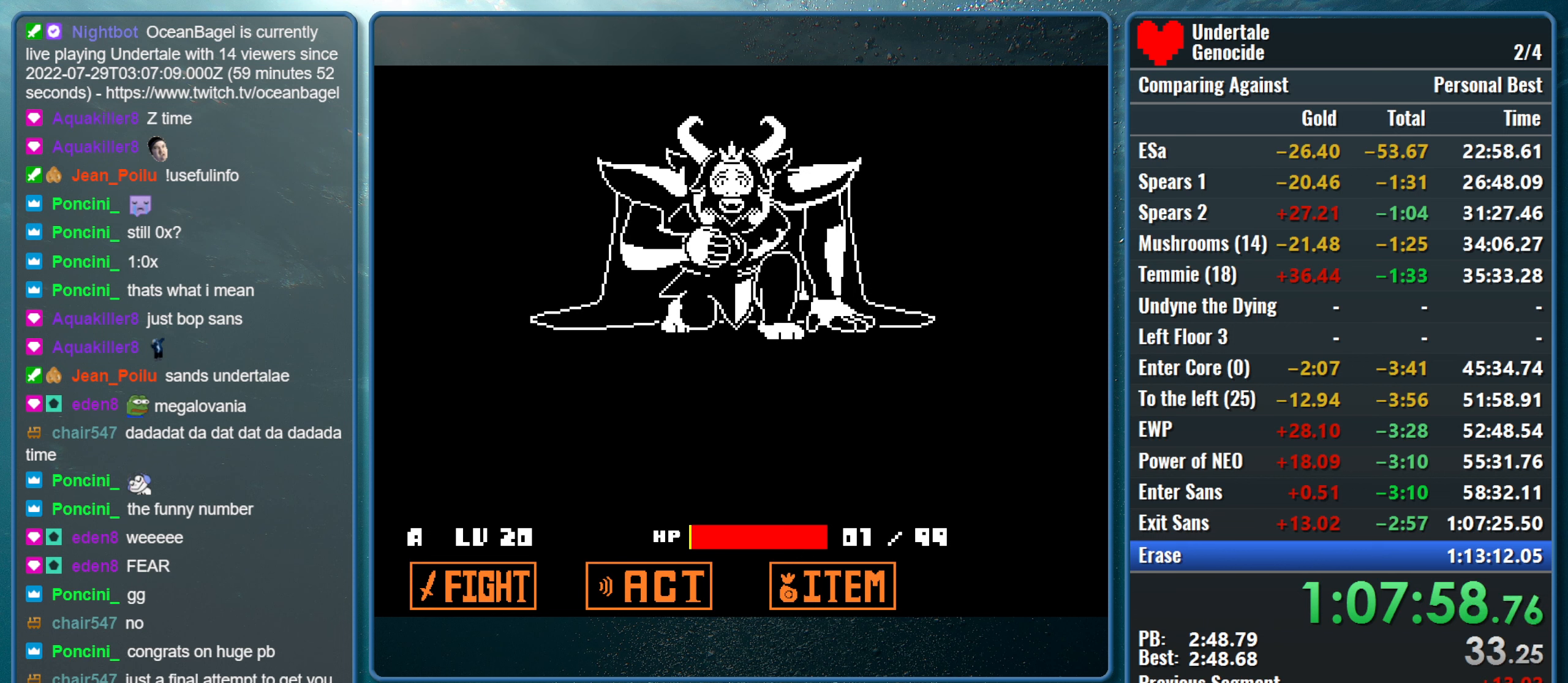
{"keys": ["return", "z"], "events": [[50, "return", "down"], [83, "z", "up"], [133, "return", "up"], [183, "z", "down"], [283, "return", "down"], [316, "return", "up"], [316, "z", "up"], [366, "z", "down"], [466, "return", "down"]]}
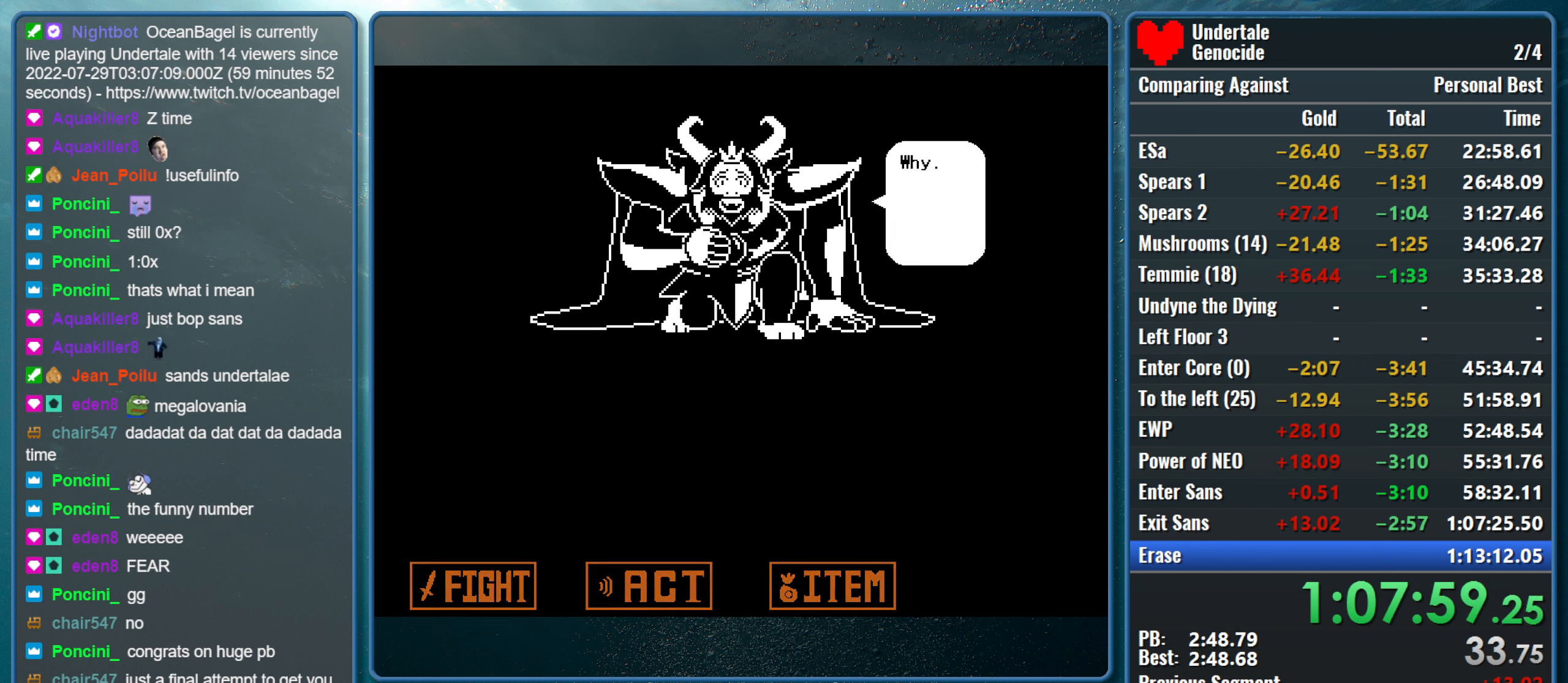
{"keys": [], "events": [[16, "return", "up"], [16, "z", "up"], [100, "return", "down"], [100, "z", "down"], [200, "return", "up"], [250, "z", "up"], [300, "return", "down"], [333, "z", "down"], [383, "return", "up"], [433, "return", "down"], [433, "z", "up"], [483, "return", "up"]]}
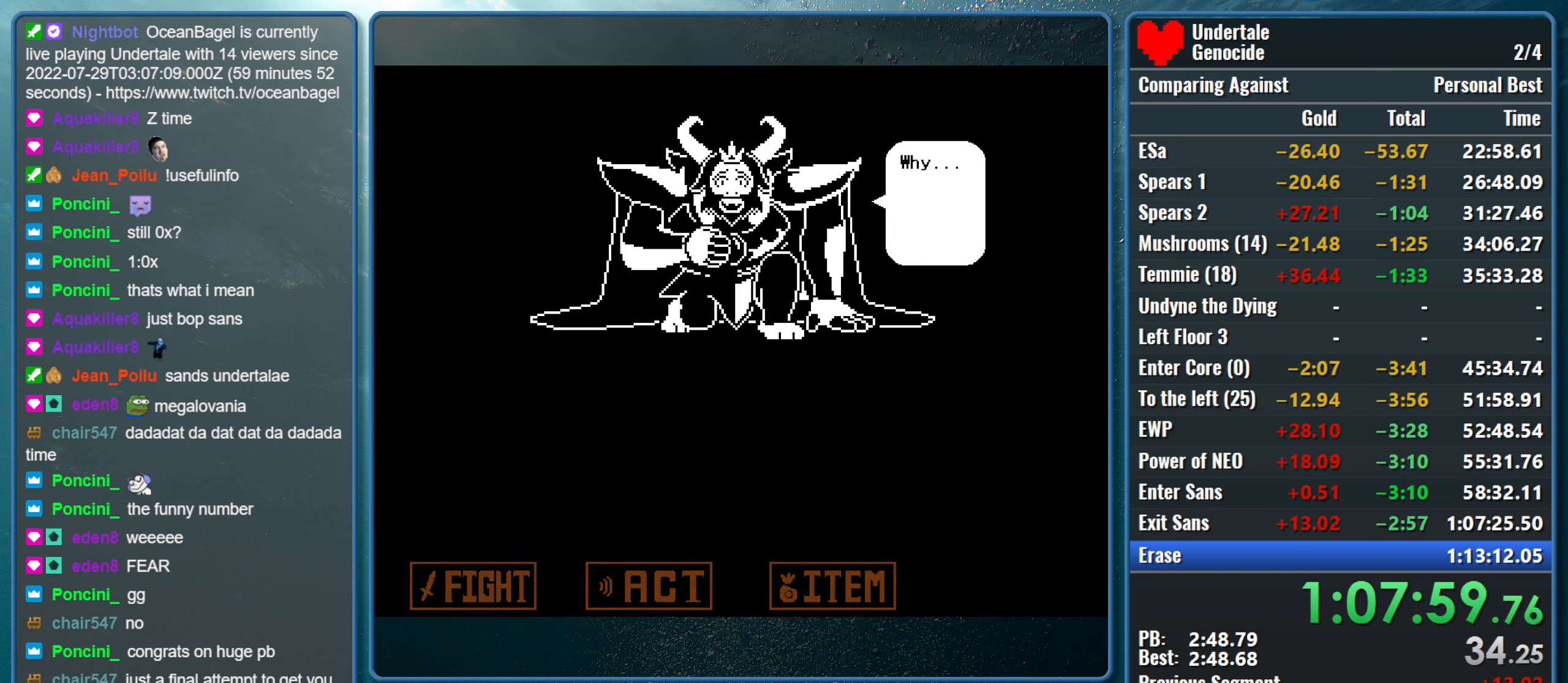
{"keys": ["return", "z"], "events": [[33, "z", "down"], [66, "return", "down"], [116, "z", "up"], [166, "return", "up"], [216, "return", "down"], [216, "z", "down"], [316, "return", "up"], [350, "return", "down"], [350, "z", "up"], [450, "return", "up"], [450, "z", "down"], [500, "return", "down"]]}
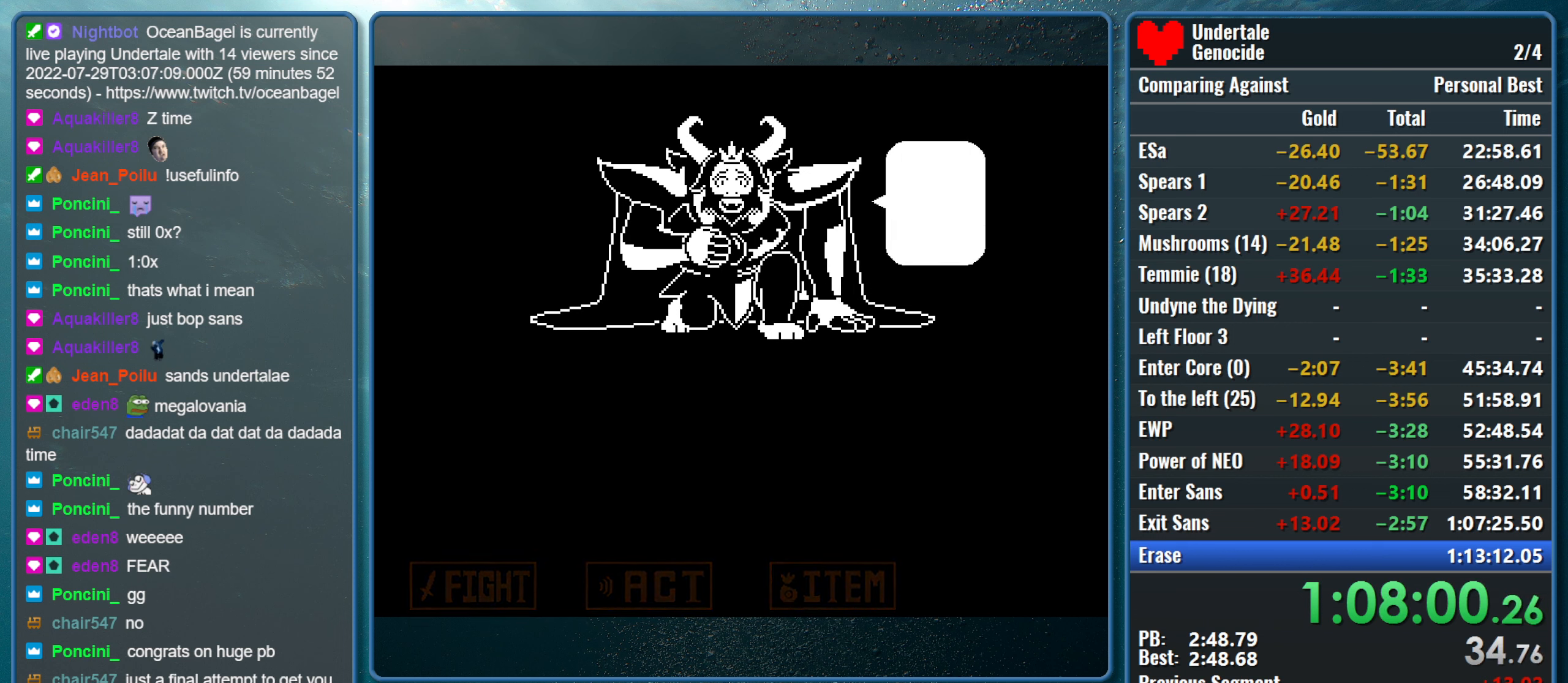
{"keys": ["return"], "events": [[50, "z", "up"], [83, "return", "up"], [133, "return", "down"], [133, "z", "down"], [233, "return", "up"], [233, "z", "up"], [316, "return", "down"], [366, "return", "up"], [366, "z", "down"], [466, "return", "down"], [466, "z", "up"]]}
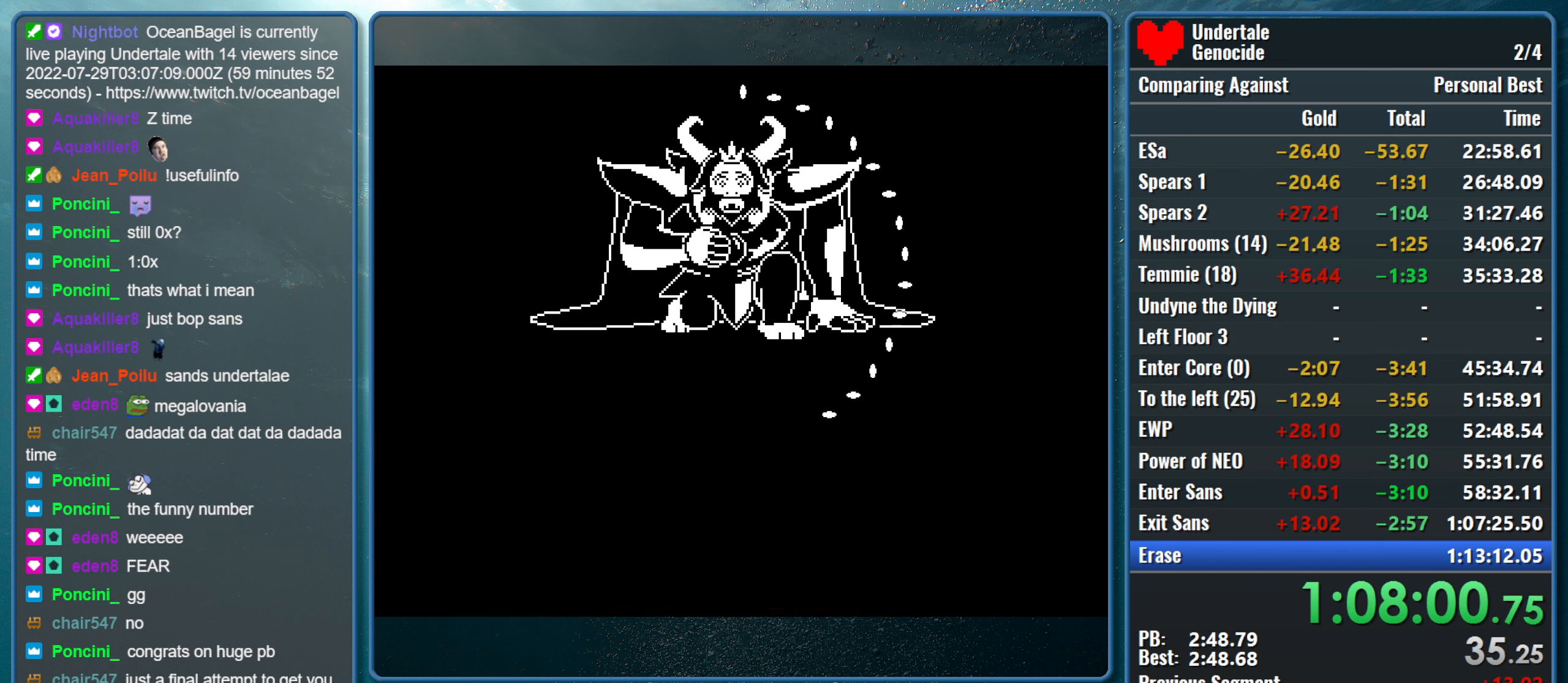
{"keys": ["return", "z"], "events": [[66, "return", "up"], [66, "z", "down"], [150, "return", "down"], [150, "z", "up"], [250, "return", "up"], [250, "z", "down"], [300, "return", "down"], [383, "z", "up"], [433, "return", "up"], [483, "return", "down"], [483, "z", "down"]]}
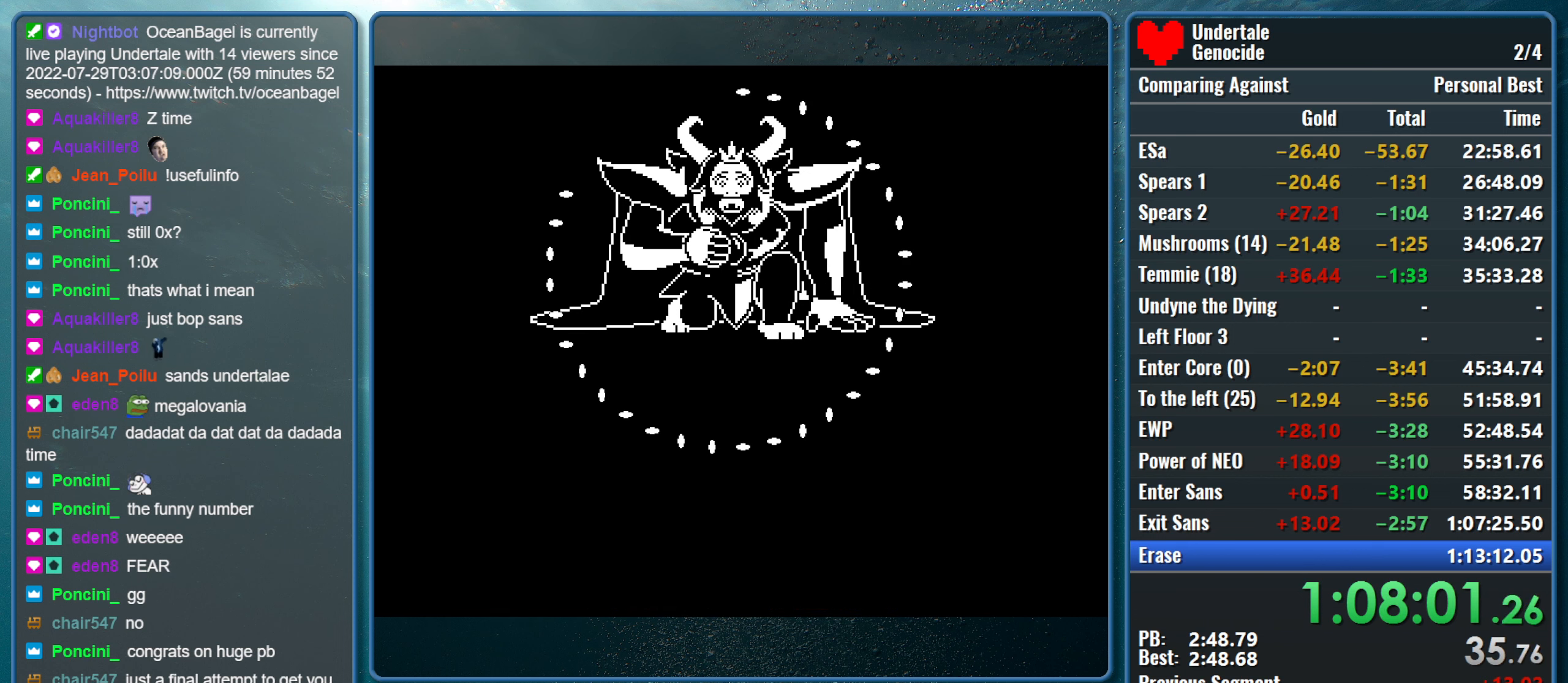
{"keys": ["z"], "events": [[66, "return", "up"], [66, "z", "up"], [166, "return", "down"], [216, "z", "down"], [266, "return", "up"], [316, "z", "up"], [350, "return", "down"], [400, "z", "down"], [450, "return", "up"]]}
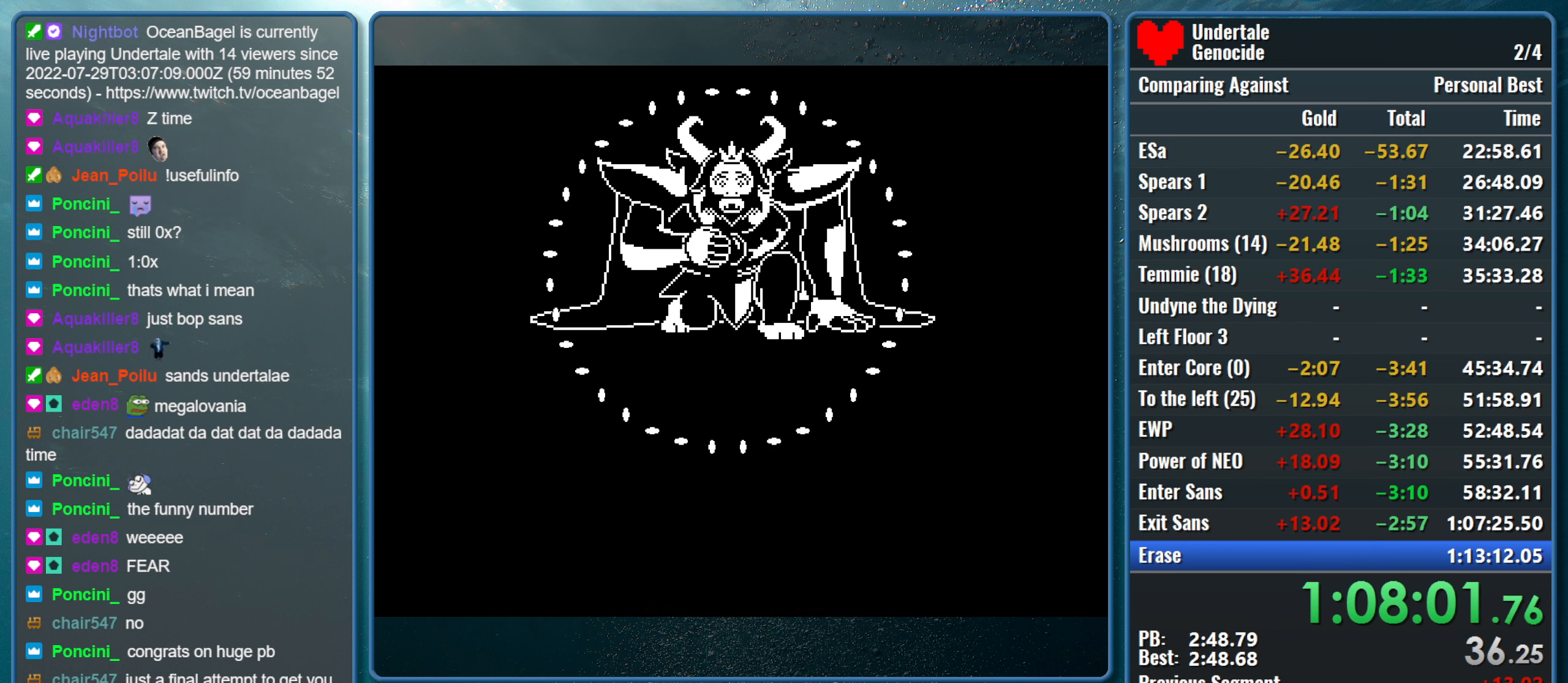
{"keys": ["return"], "events": [[83, "return", "down"], [83, "z", "up"], [133, "return", "up"], [133, "z", "down"], [233, "return", "down"], [283, "z", "up"], [316, "return", "up"], [366, "z", "down"], [416, "return", "down"], [466, "z", "up"]]}
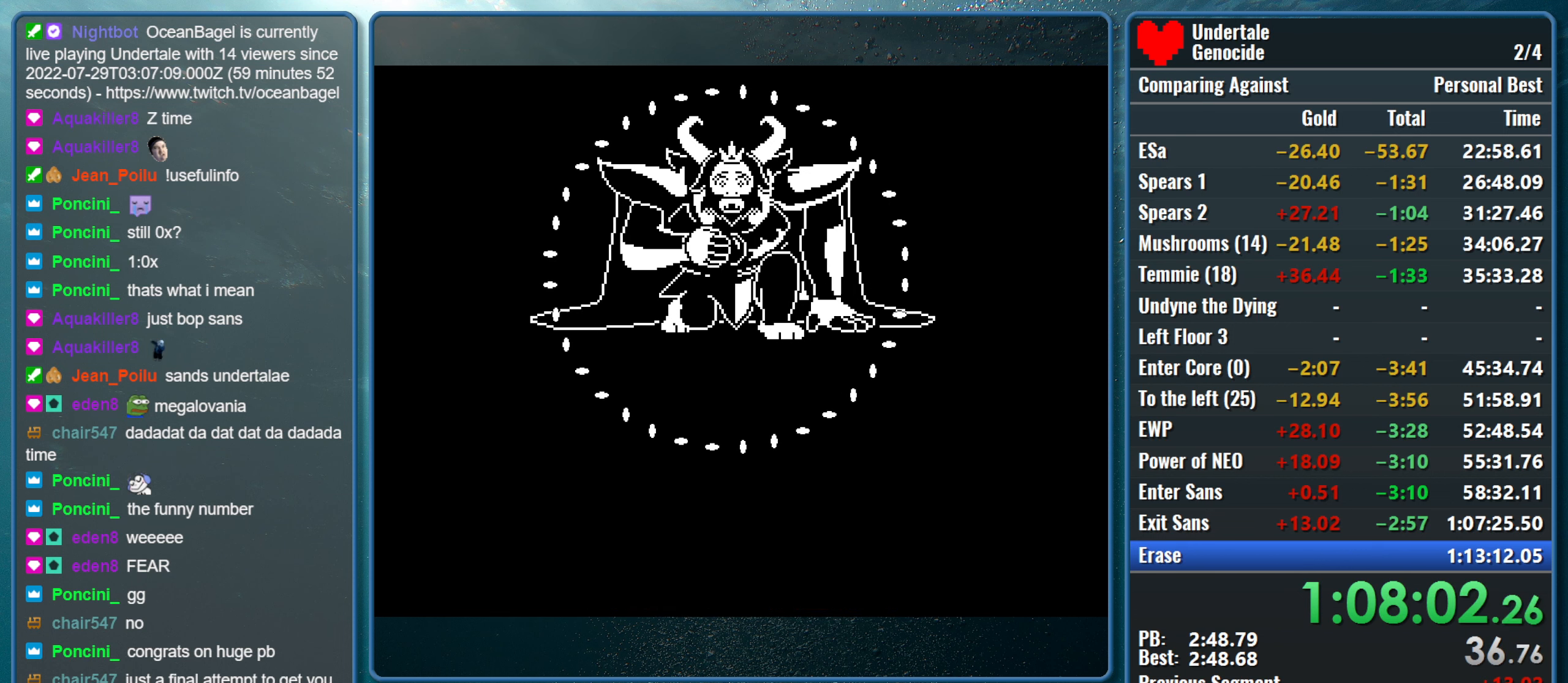
{"keys": ["return", "z"], "events": [[16, "return", "up"], [66, "return", "down"], [66, "z", "down"], [150, "return", "up"], [200, "z", "up"], [300, "return", "down"], [300, "z", "down"], [433, "z", "up"], [483, "z", "down"]]}
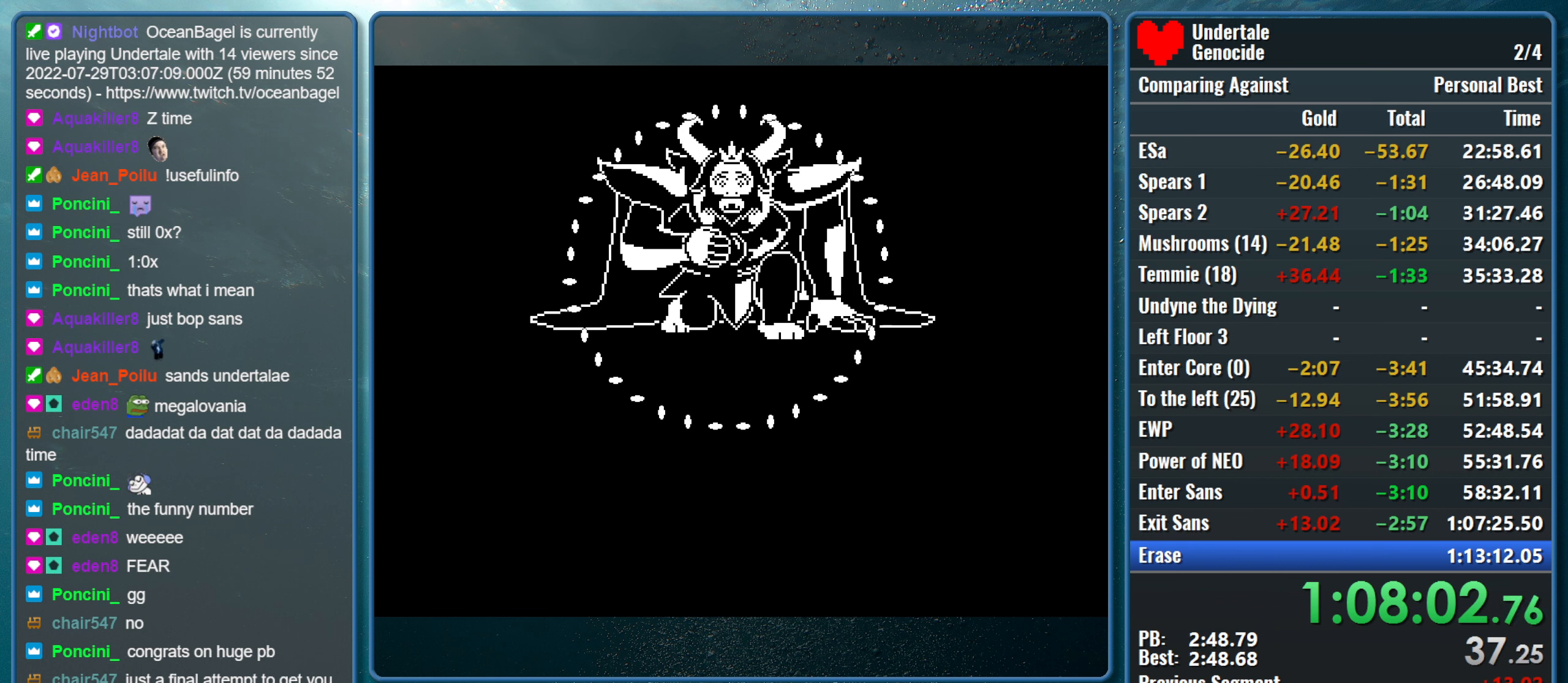
{"keys": ["return", "z"], "events": [[33, "return", "up"], [117, "return", "down"], [117, "z", "up"], [217, "return", "up"], [217, "z", "down"], [317, "return", "down"], [350, "z", "up"], [400, "return", "up"], [500, "return", "down"], [500, "z", "down"]]}